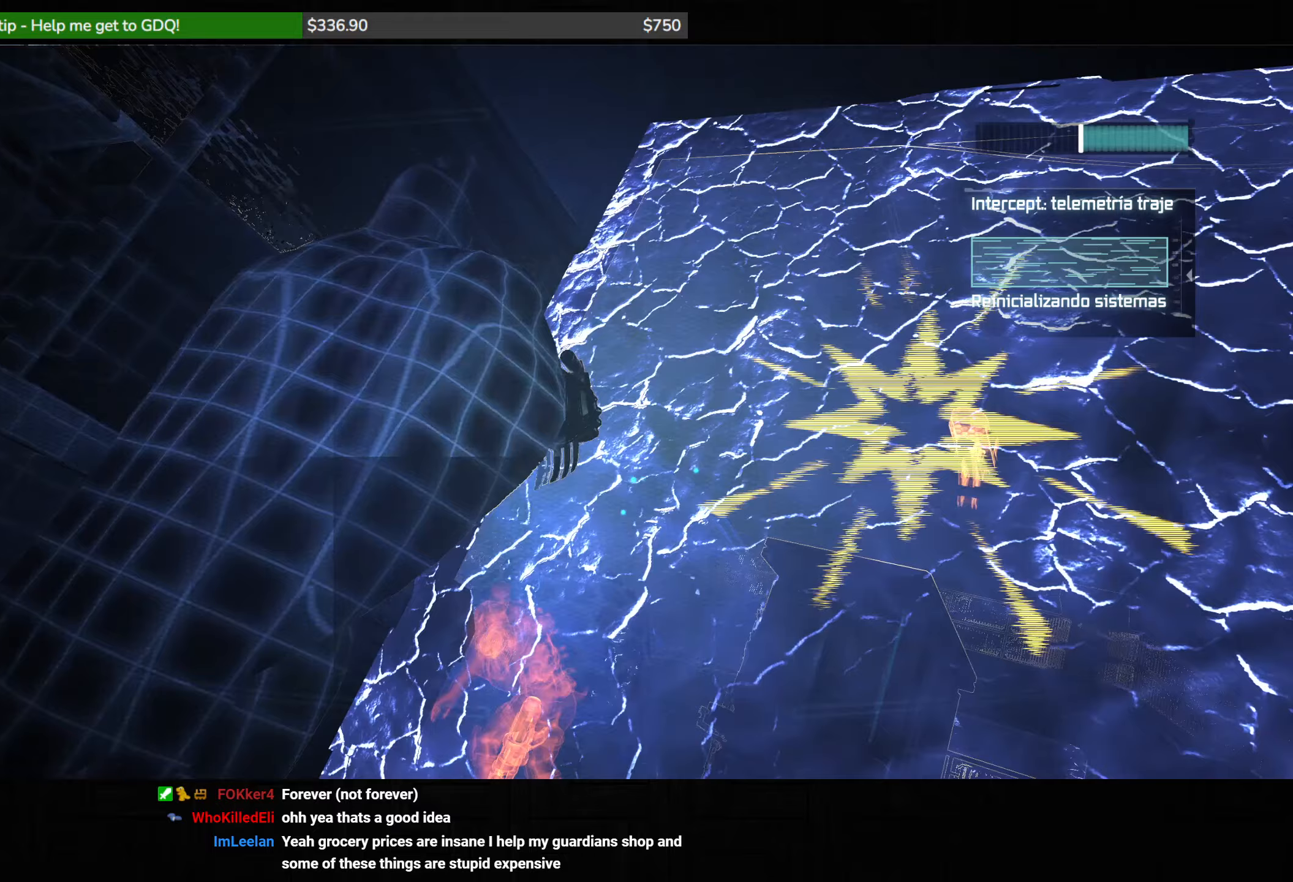
Gameplay with keyboard and mouse; each line is a JSON object with the keys and mouse buttons held at the frame after it. "events" lists presses ("down") and releases ("up") of "1", "3", "4", "5", "a", "alt", "c", "caps_lock", "ctrl", "d", "e", "f", "g", "q", "r", "s", "shift", "space", "t", "tab", "v", "w", "x", "z", "mouse_left", "mouse_wheel" and "mouse_right" between this image and that frame as [ms after this image, input, new state], when the widget could be followed in between. "mouse_left", "mouse_wheel", "mouse_right" = the "left", "wheel", "right" buttons of the "mouse" list. No other keys are recorded. "wheel" means that the mouse wheel is clicked or scrolled. Not read: 2 mouse_move.
{"keys": [], "mouse": [], "events": []}
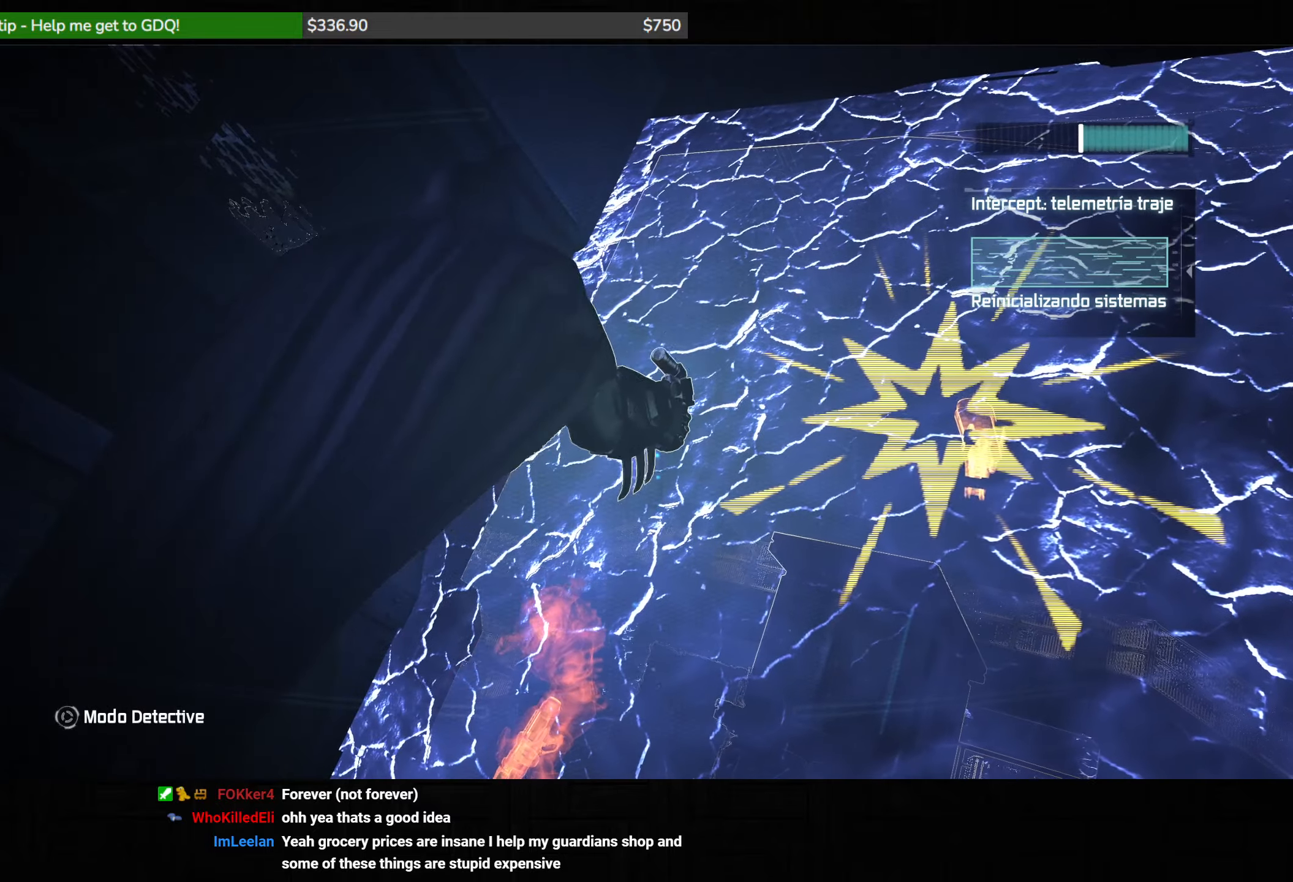
{"keys": ["d", "s"], "mouse": [], "events": [[167, "d", "down"], [417, "s", "down"]]}
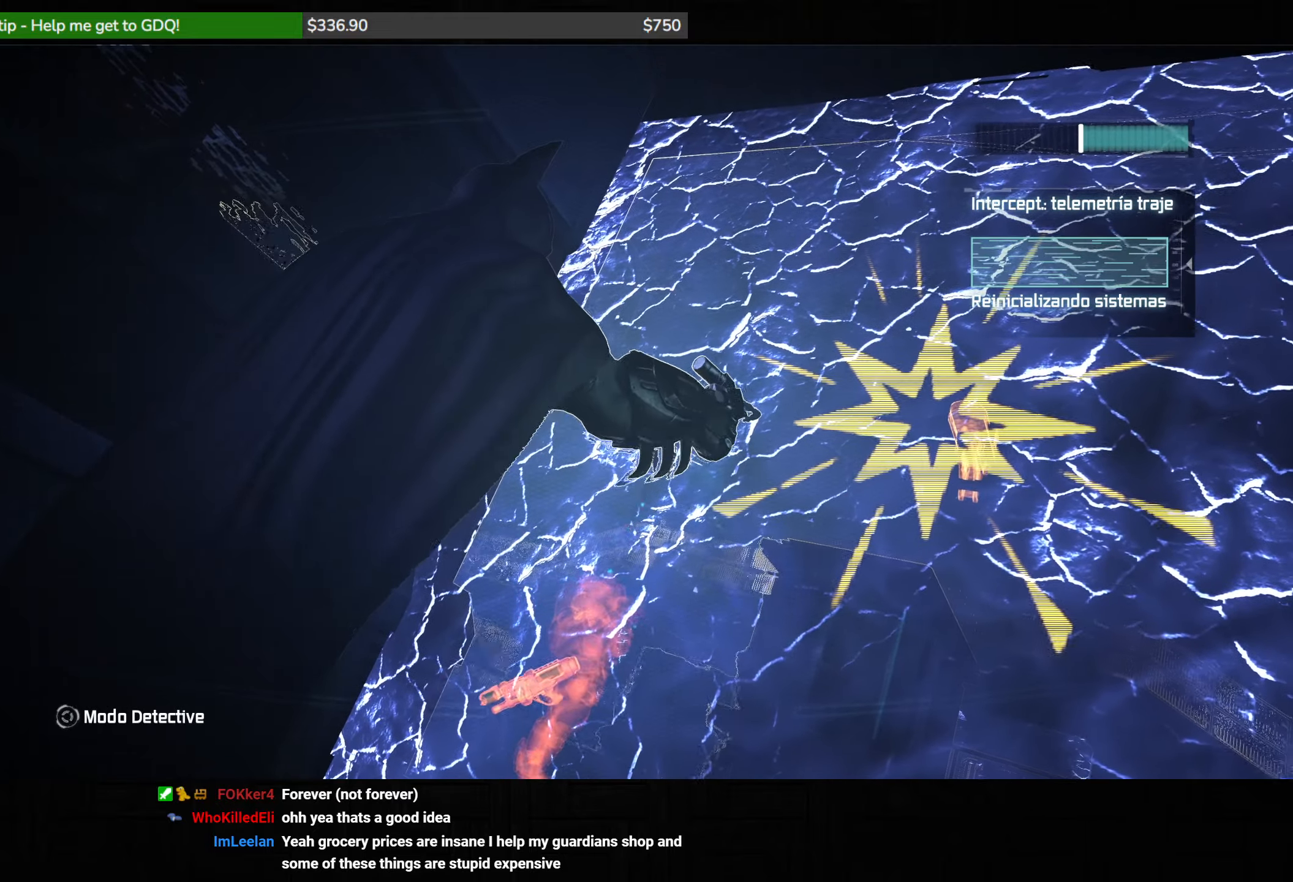
{"keys": ["d", "s"], "mouse": ["right"], "events": [[383, "mouse_right", "down"]]}
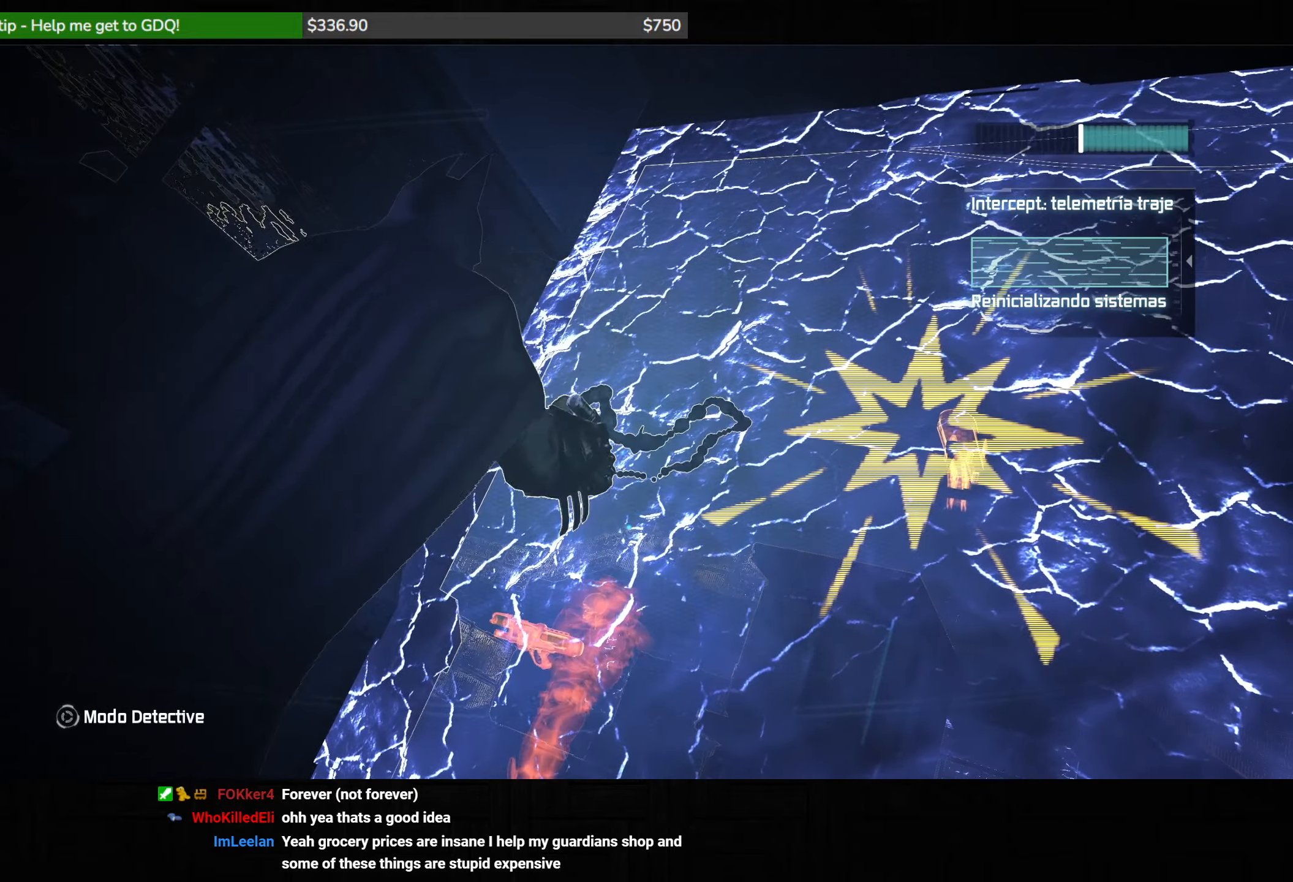
{"keys": ["d", "s"], "mouse": ["right"], "events": []}
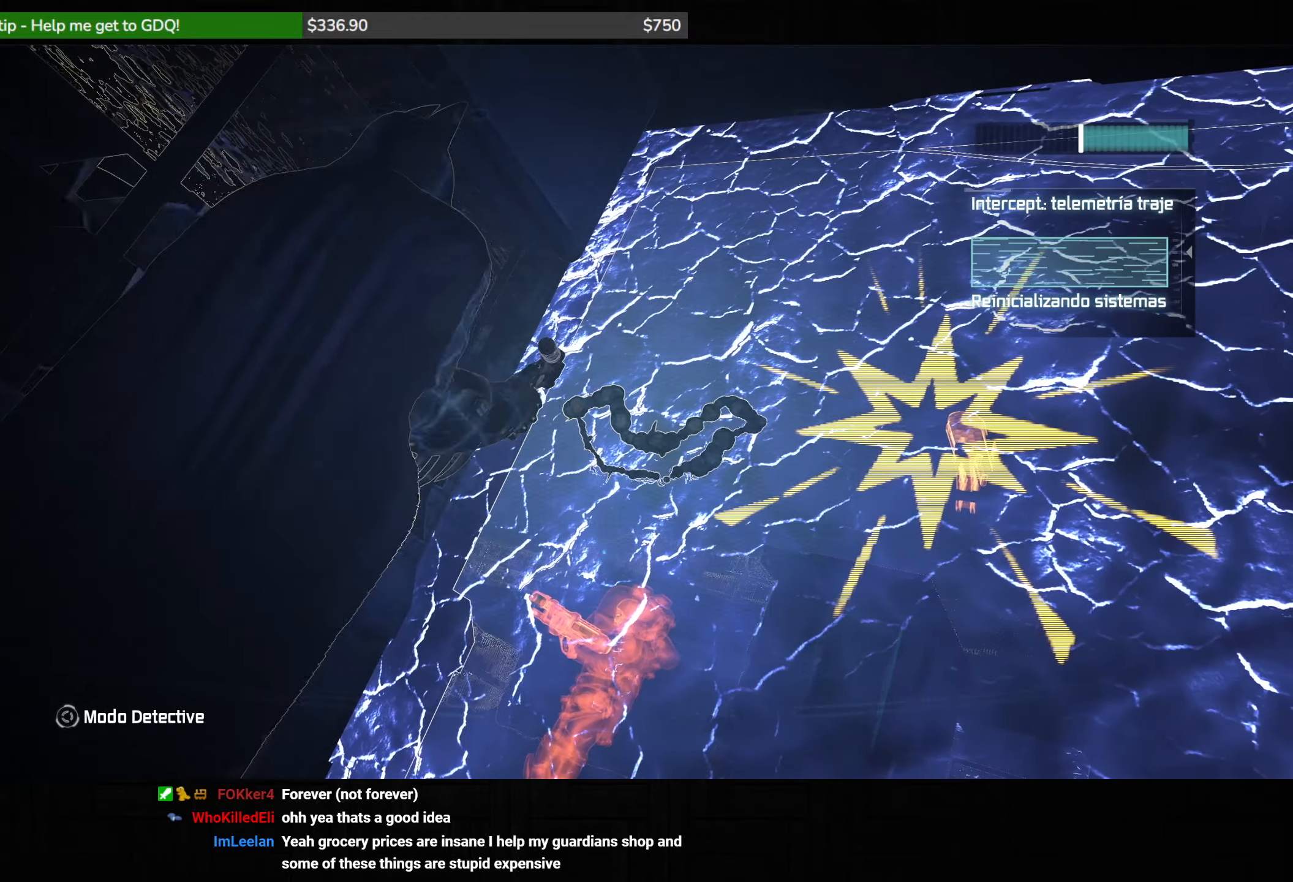
{"keys": ["d", "s"], "mouse": ["right"], "events": []}
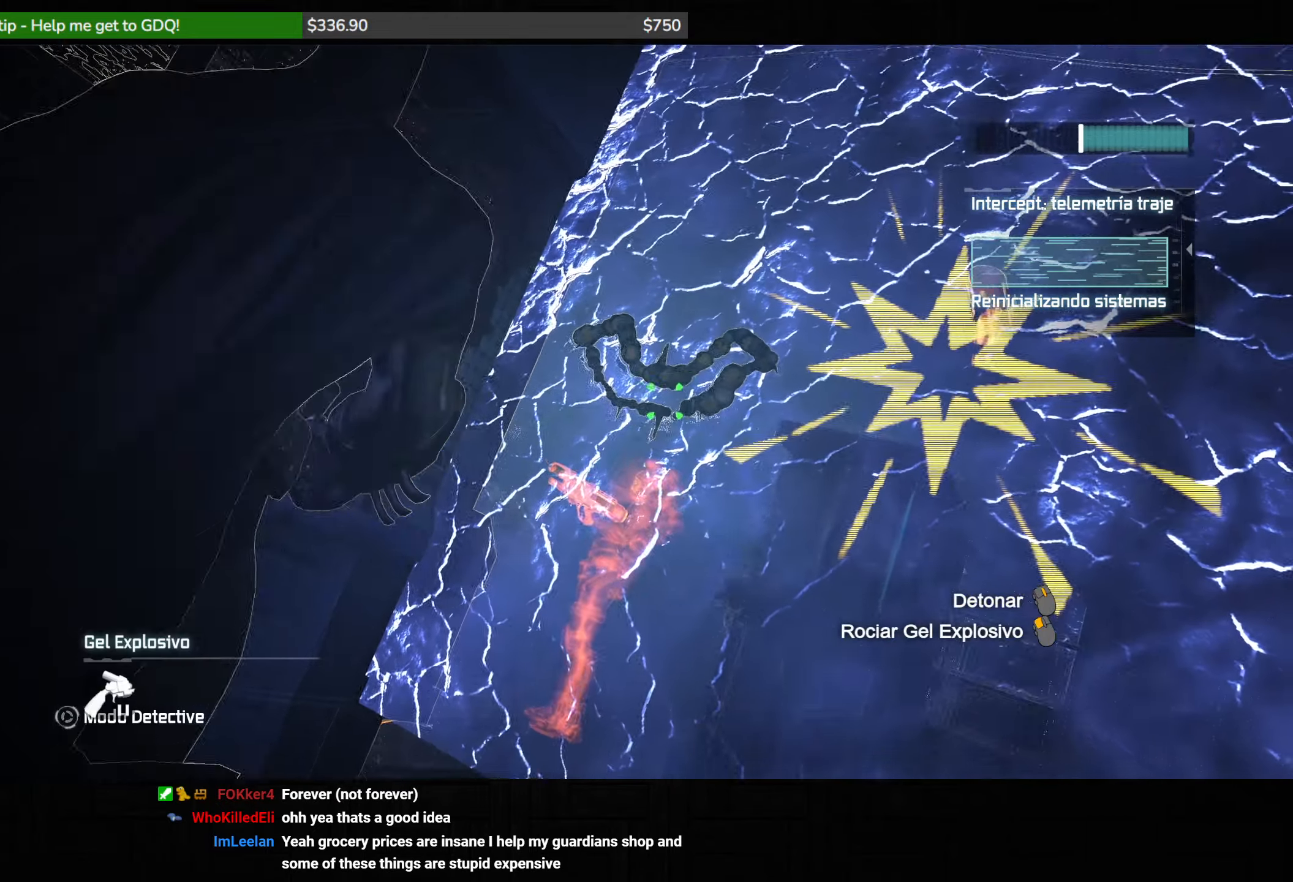
{"keys": [], "mouse": ["right"], "events": [[100, "d", "up"], [100, "s", "up"]]}
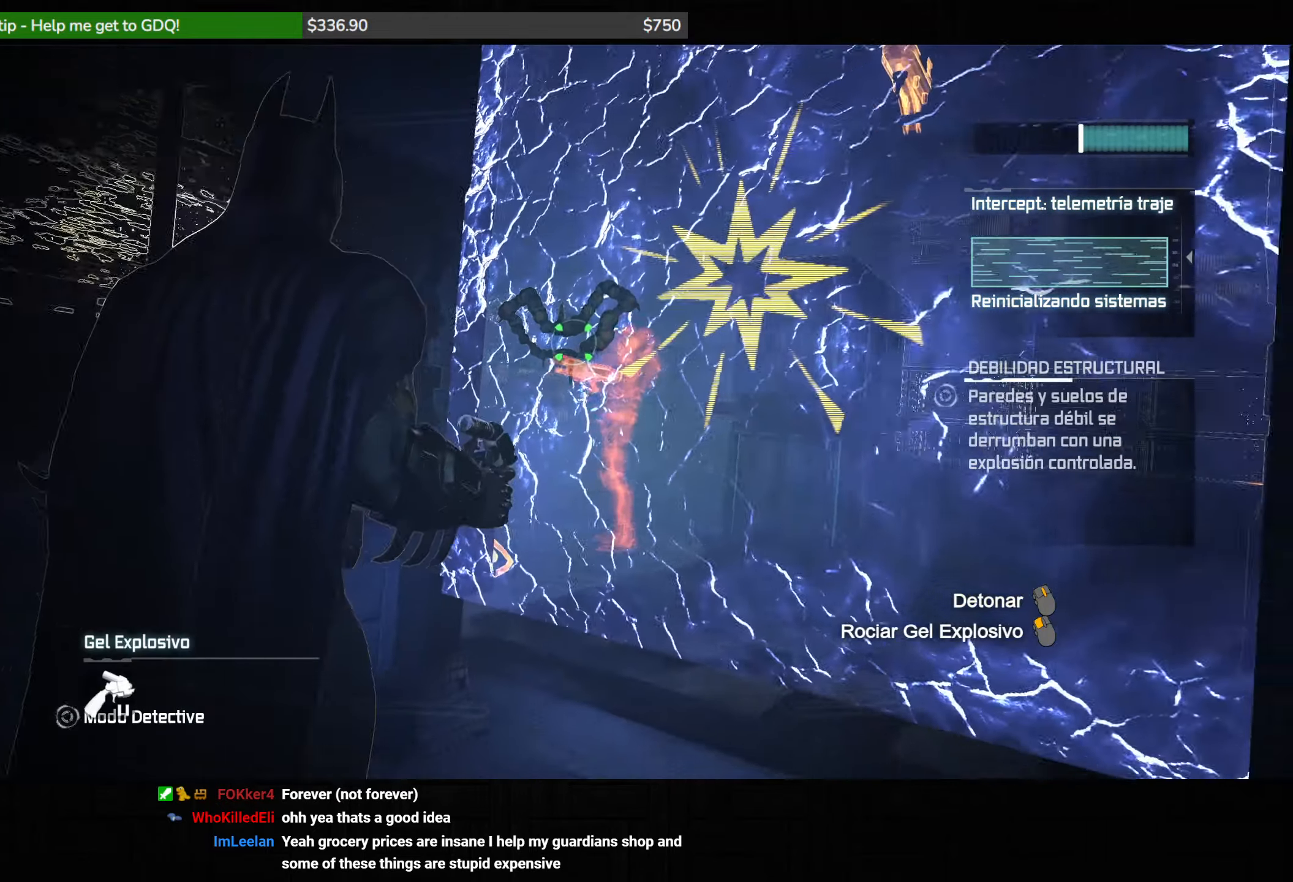
{"keys": [], "mouse": ["right"], "events": []}
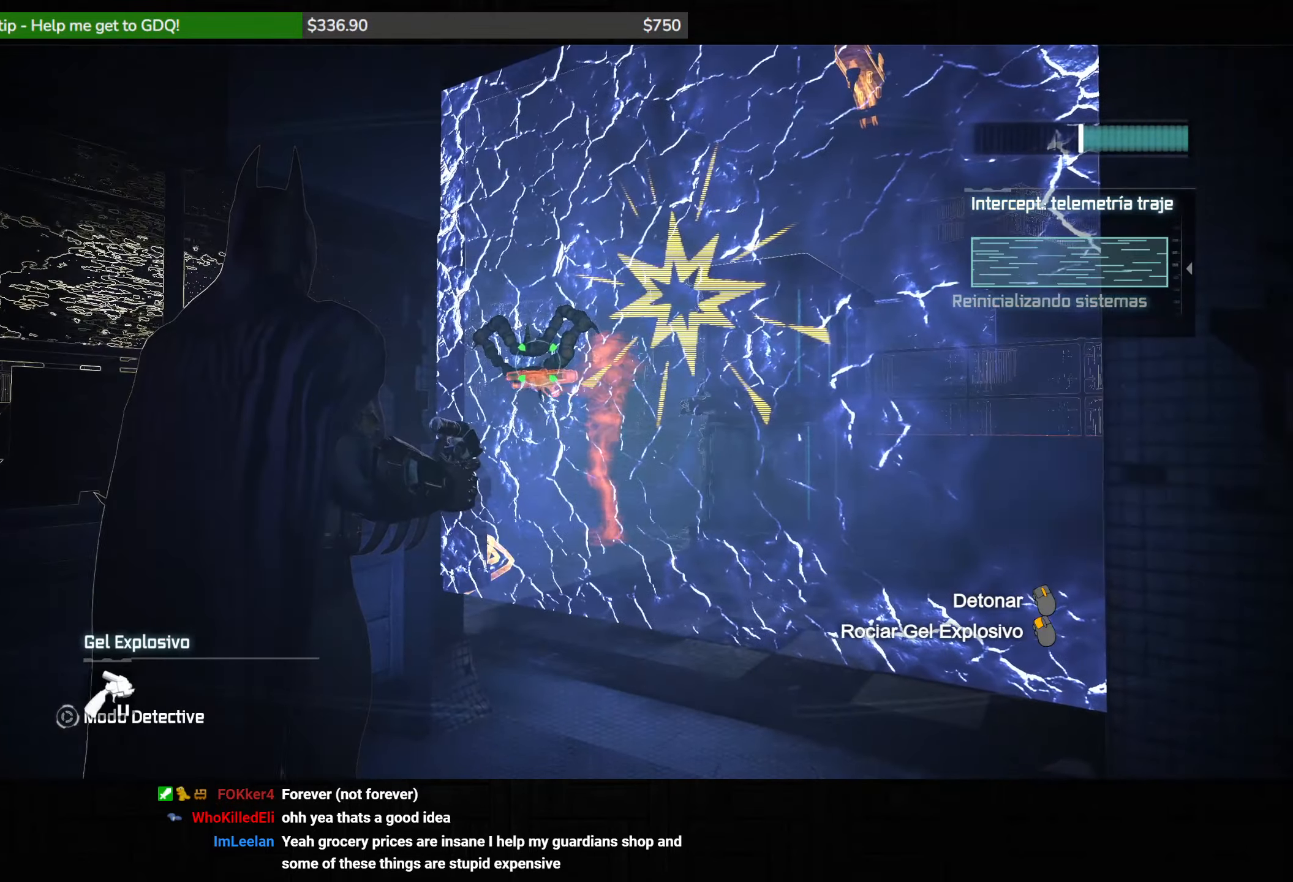
{"keys": [], "mouse": ["right"], "events": [[217, "3", "down"], [283, "3", "up"], [367, "3", "down"], [417, "3", "up"]]}
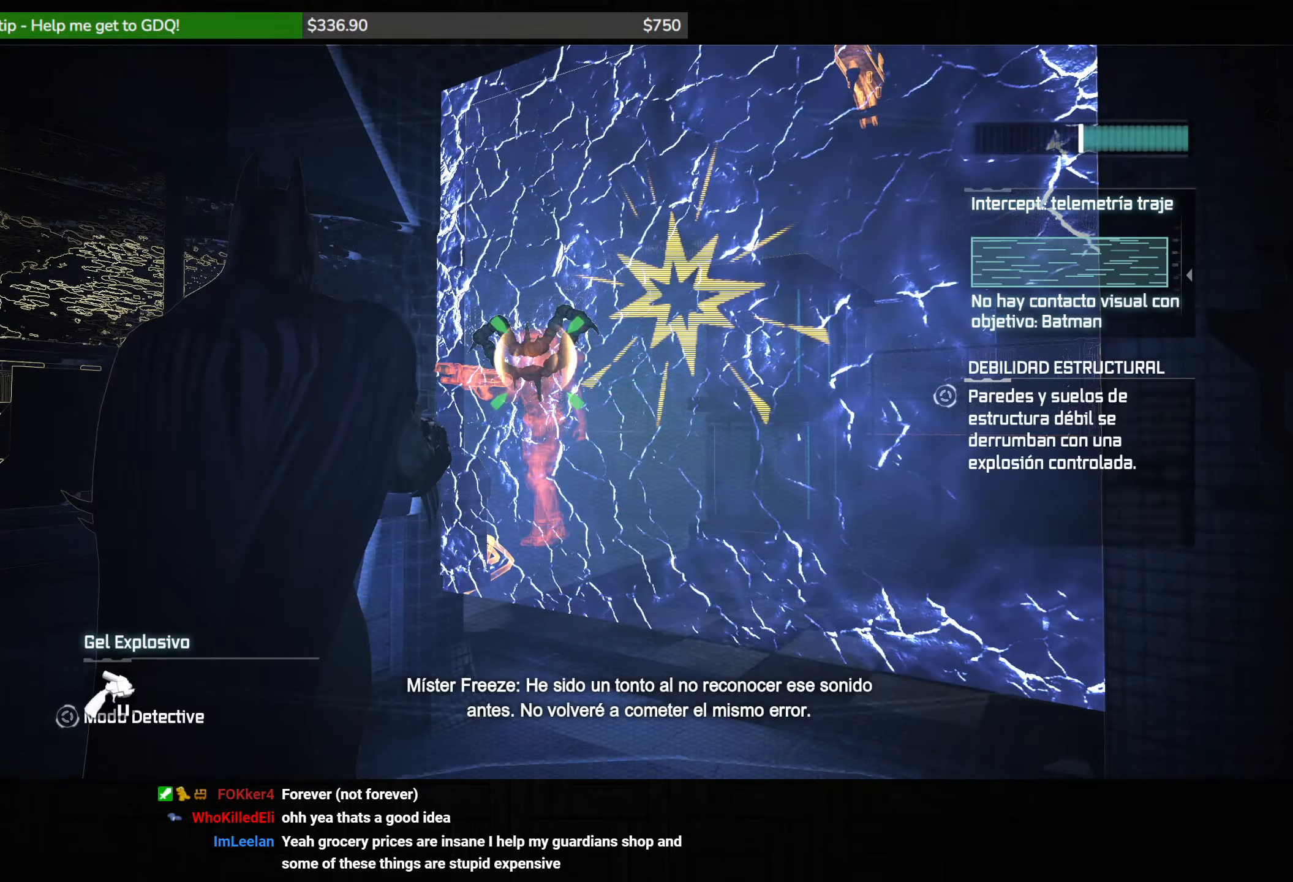
{"keys": ["space", "w"], "mouse": [], "events": [[33, "mouse_right", "up"], [83, "d", "down"], [83, "space", "down"], [83, "w", "down"], [467, "d", "up"]]}
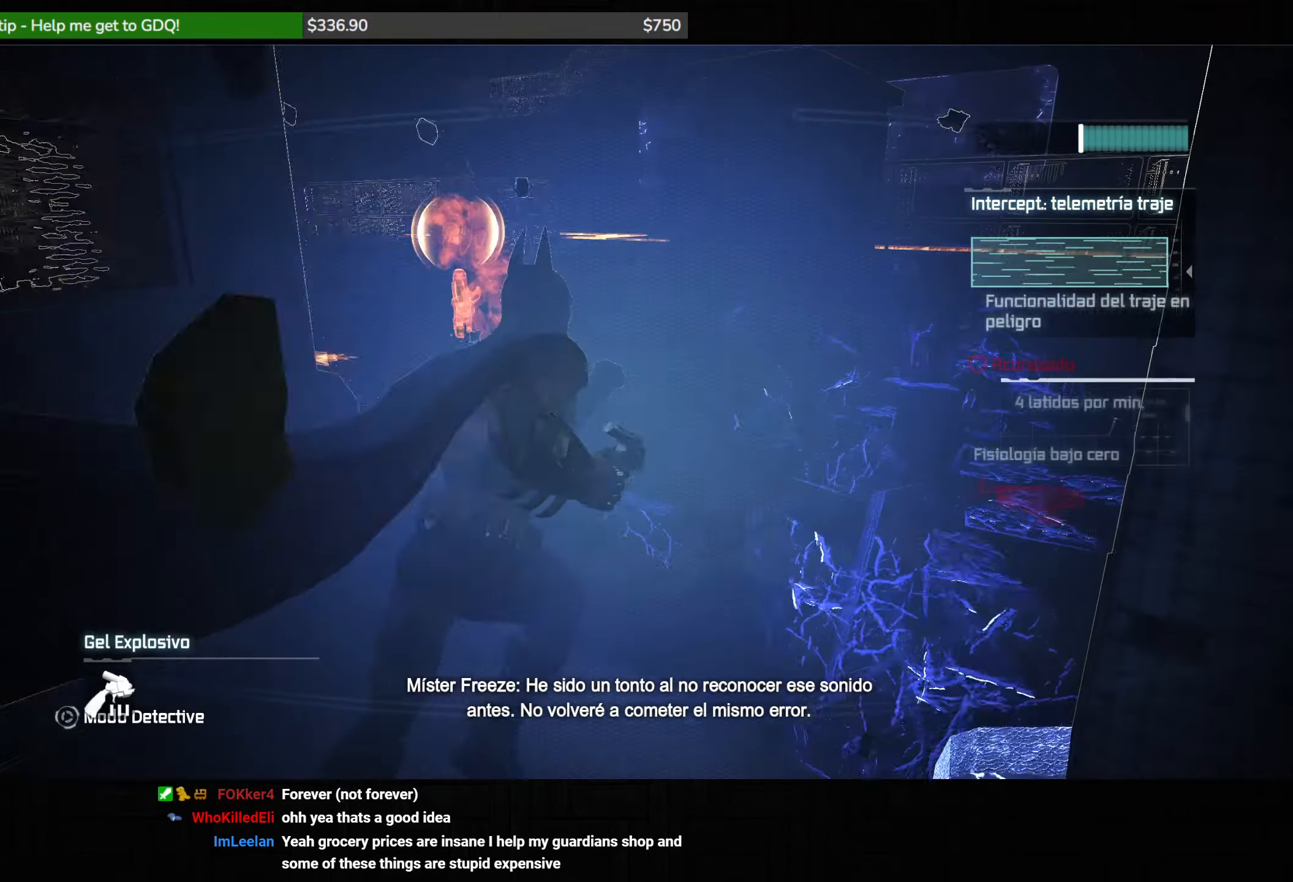
{"keys": ["space", "w"], "mouse": [], "events": [[300, "x", "down"], [400, "x", "up"]]}
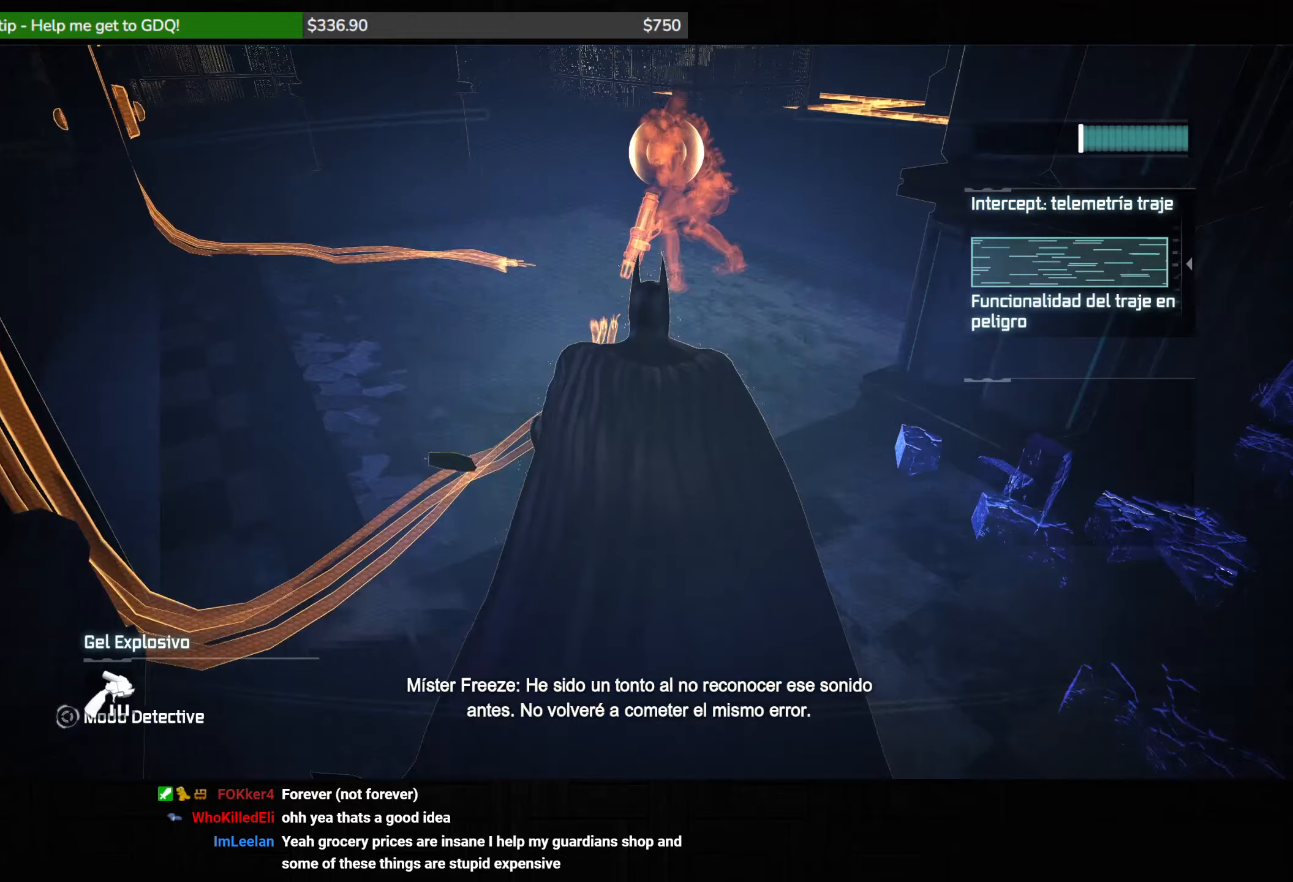
{"keys": ["shift", "w"], "mouse": [], "events": [[467, "shift", "down"], [467, "space", "up"]]}
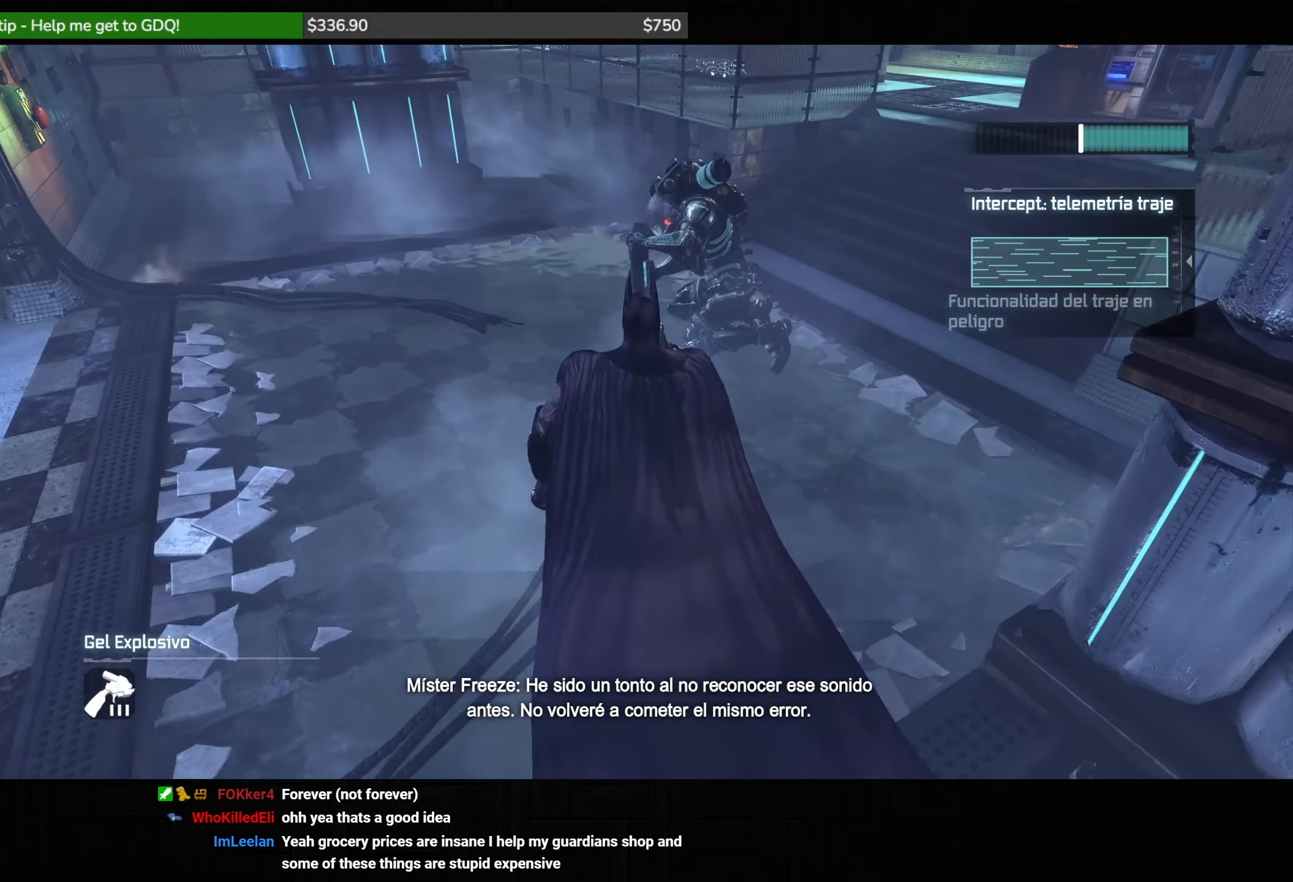
{"keys": ["shift"], "mouse": ["wheel"], "events": [[33, "w", "up"], [83, "mouse_wheel", "down"]]}
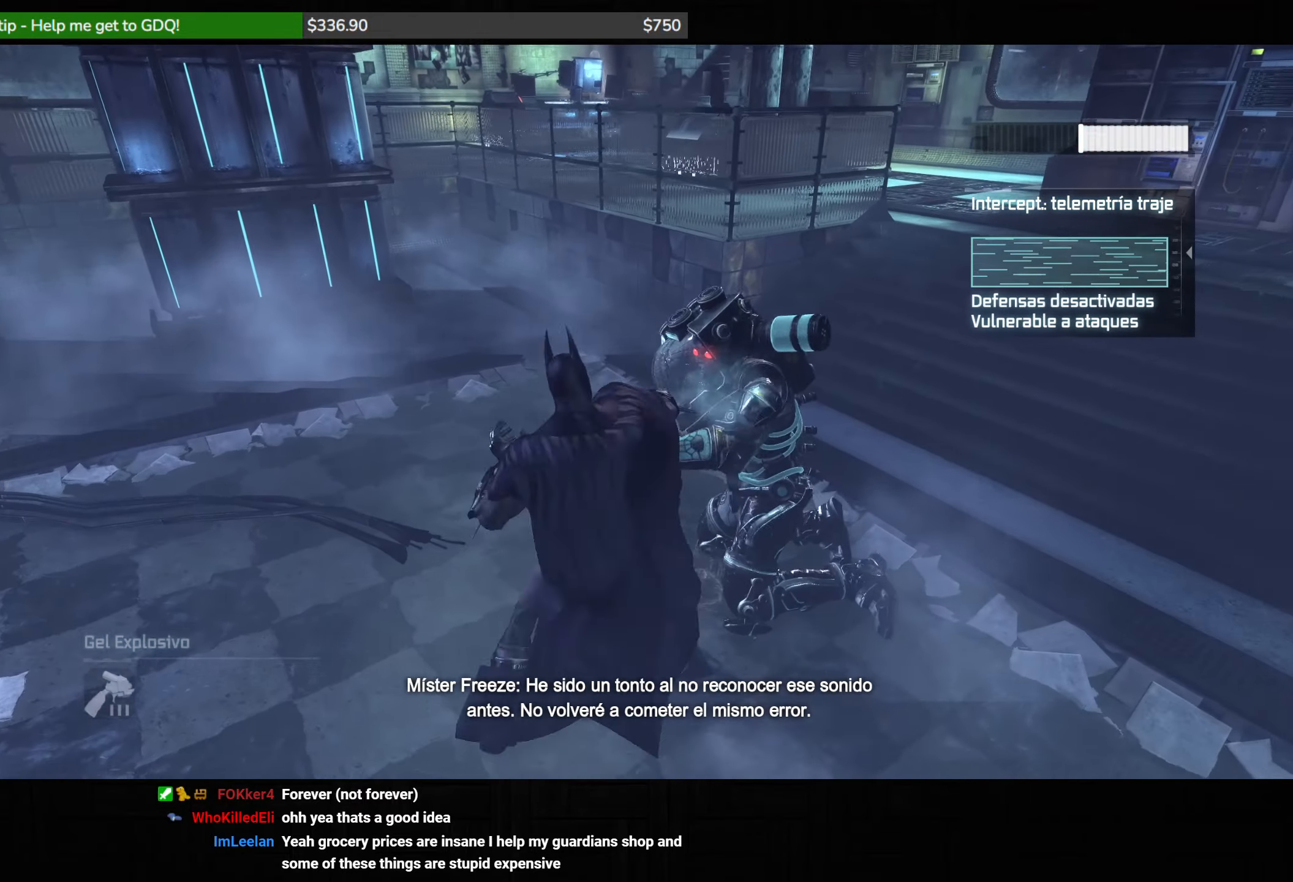
{"keys": ["shift"], "mouse": ["wheel"], "events": []}
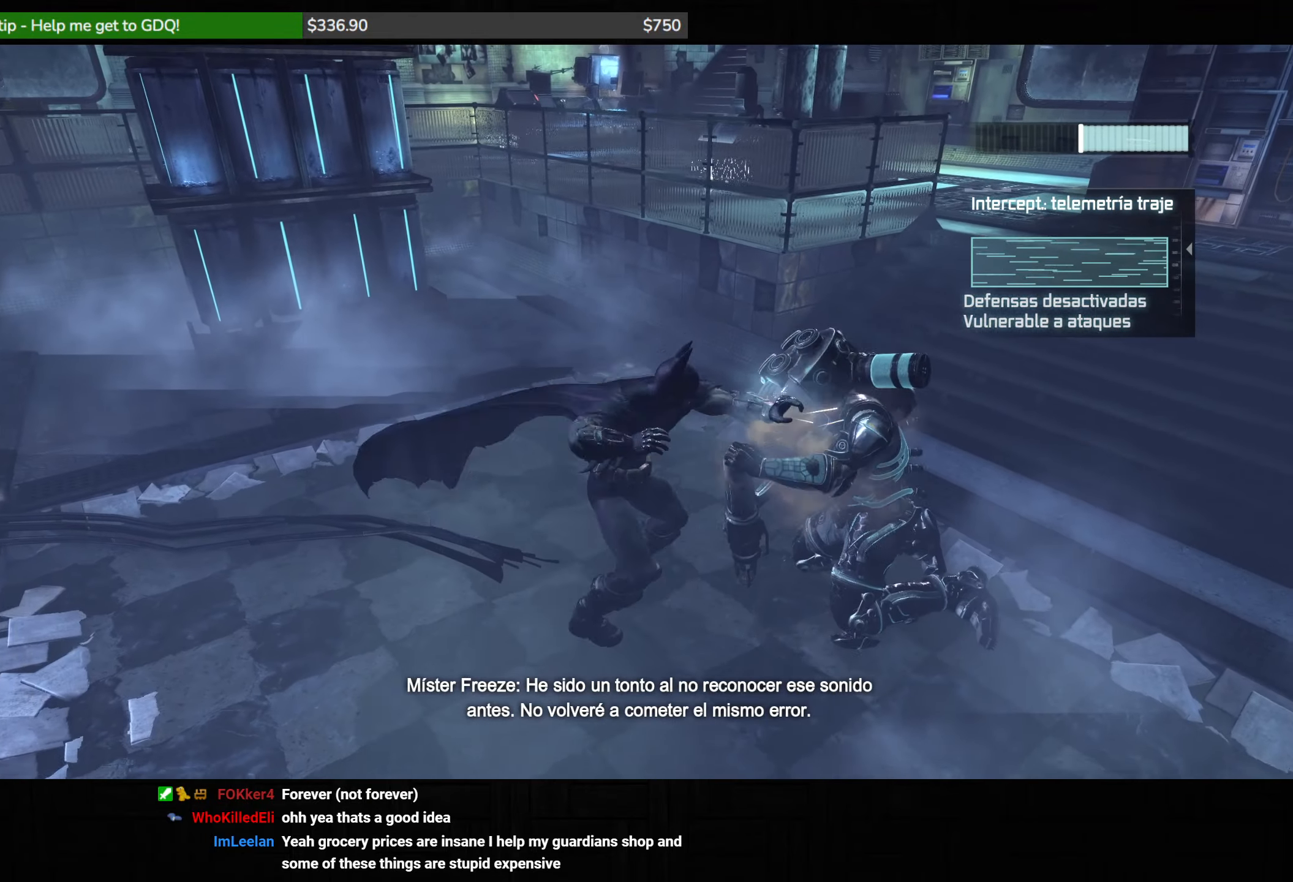
{"keys": [], "mouse": [], "events": [[300, "shift", "up"], [333, "mouse_wheel", "up"]]}
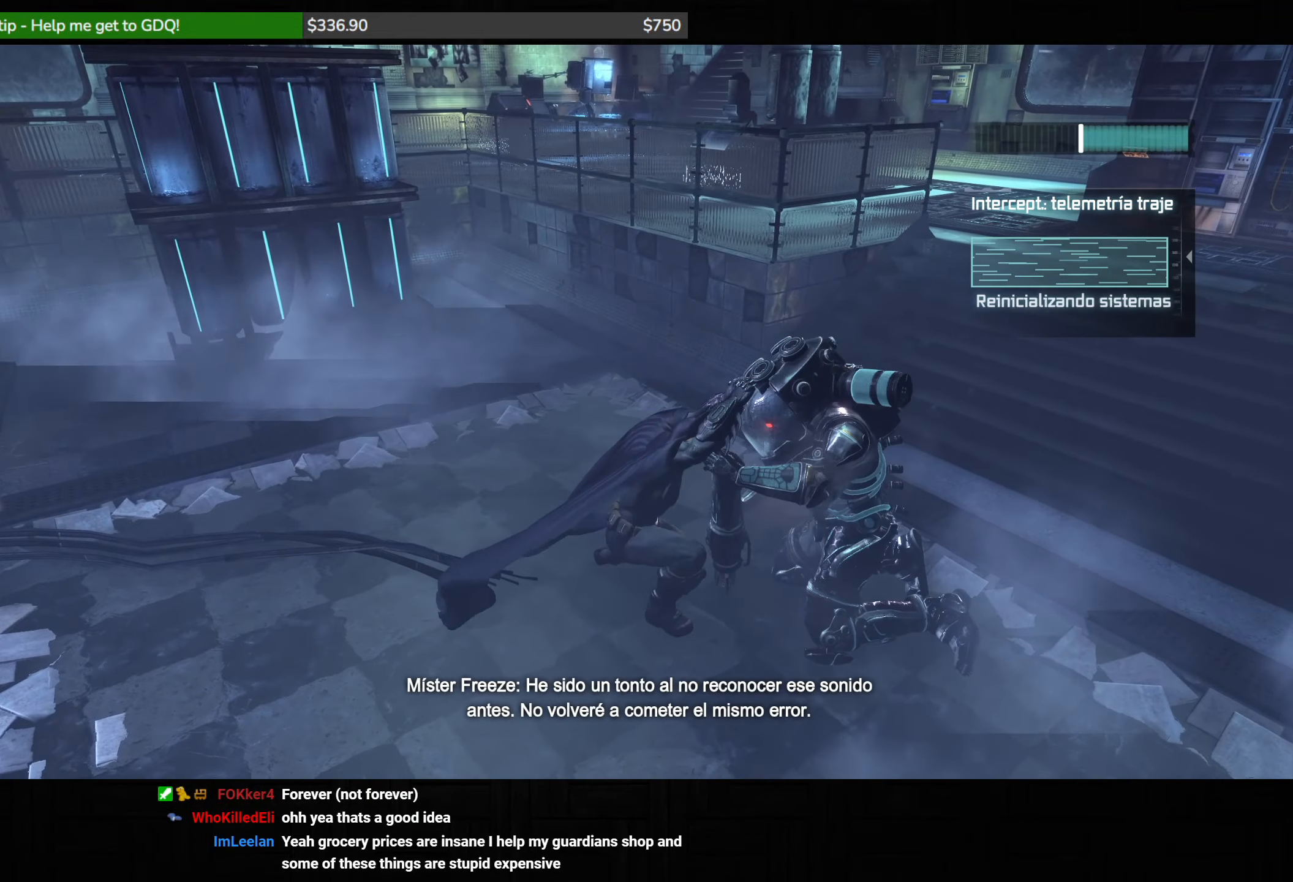
{"keys": [], "mouse": [], "events": []}
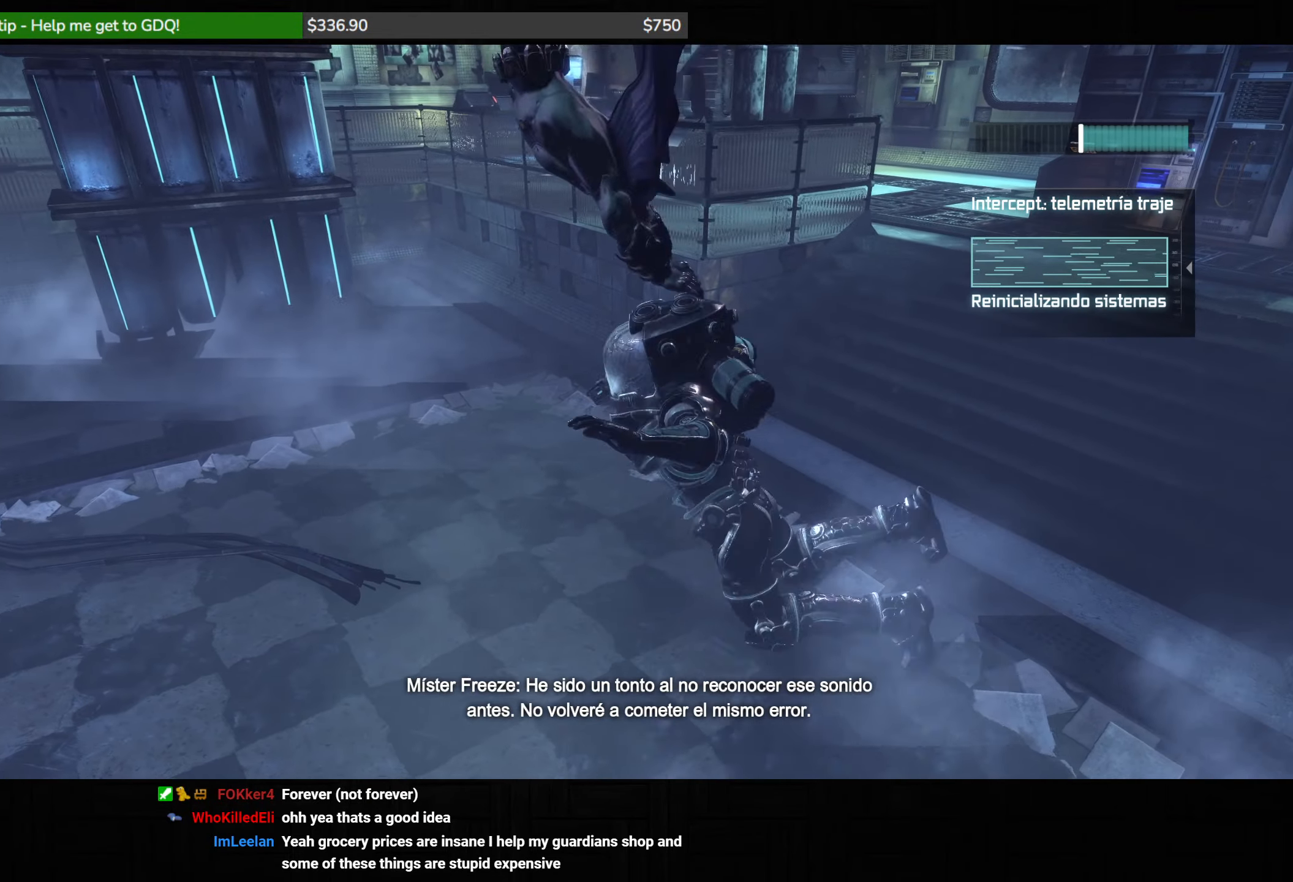
{"keys": [], "mouse": [], "events": []}
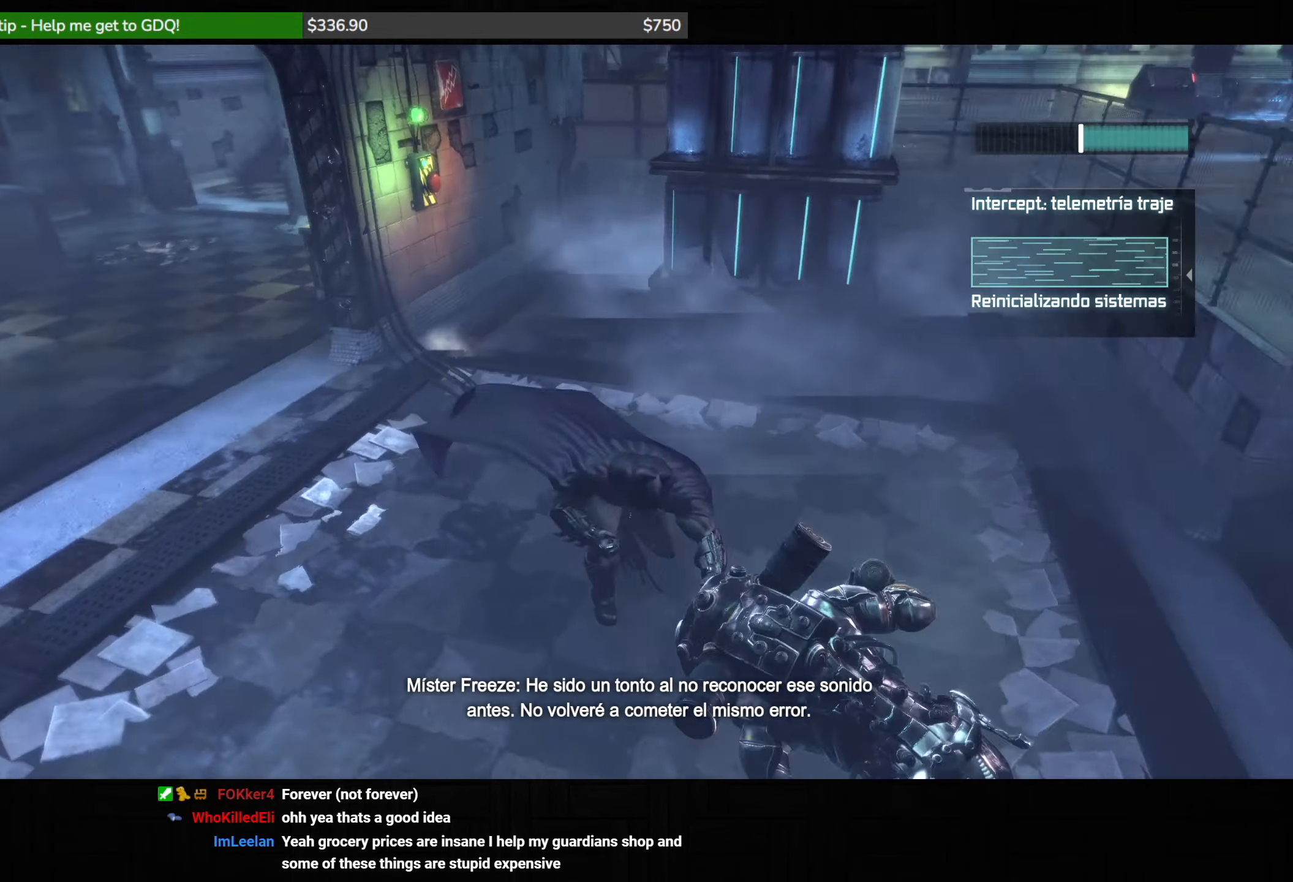
{"keys": [], "mouse": [], "events": []}
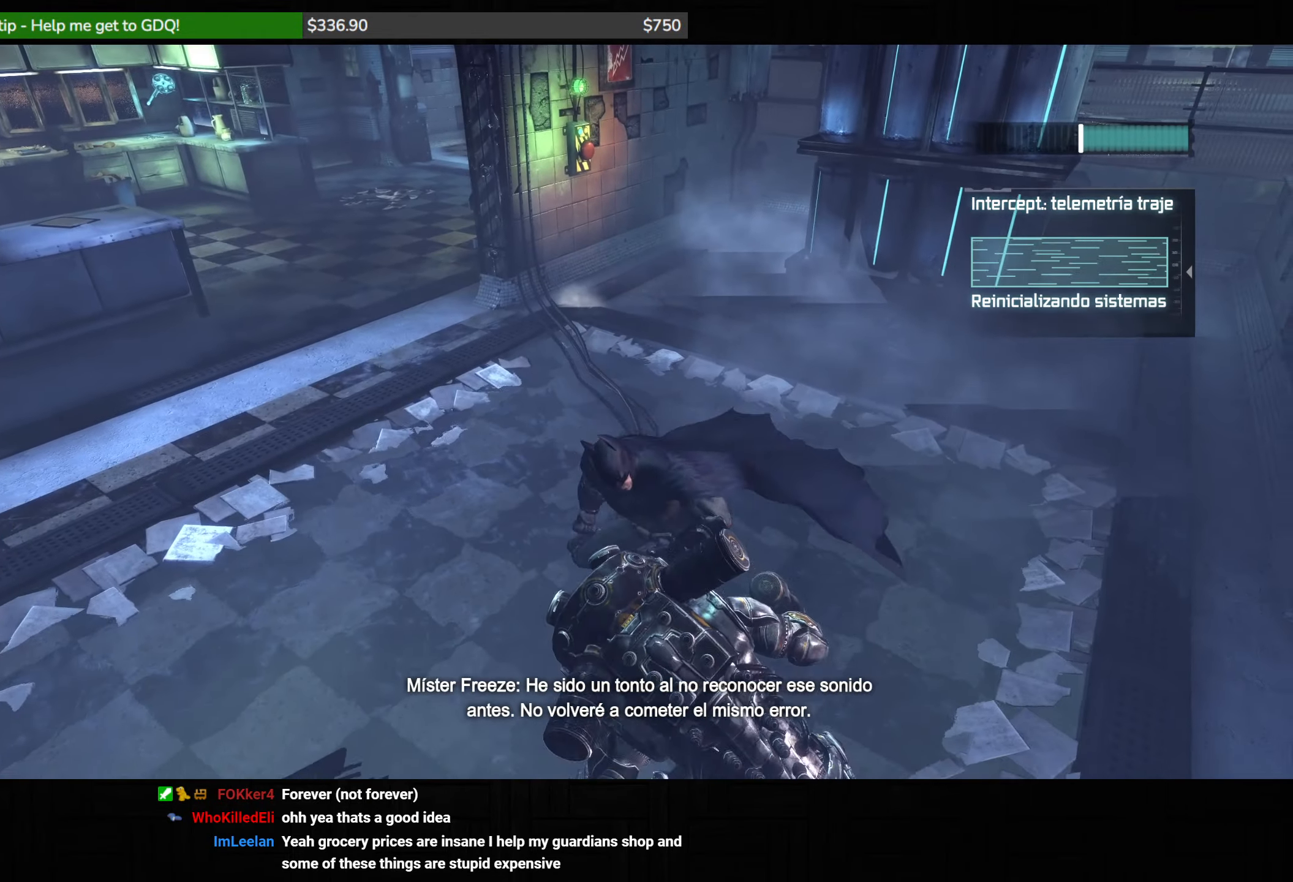
{"keys": ["d", "space", "w"], "mouse": [], "events": [[400, "space", "down"], [400, "w", "down"], [417, "d", "down"]]}
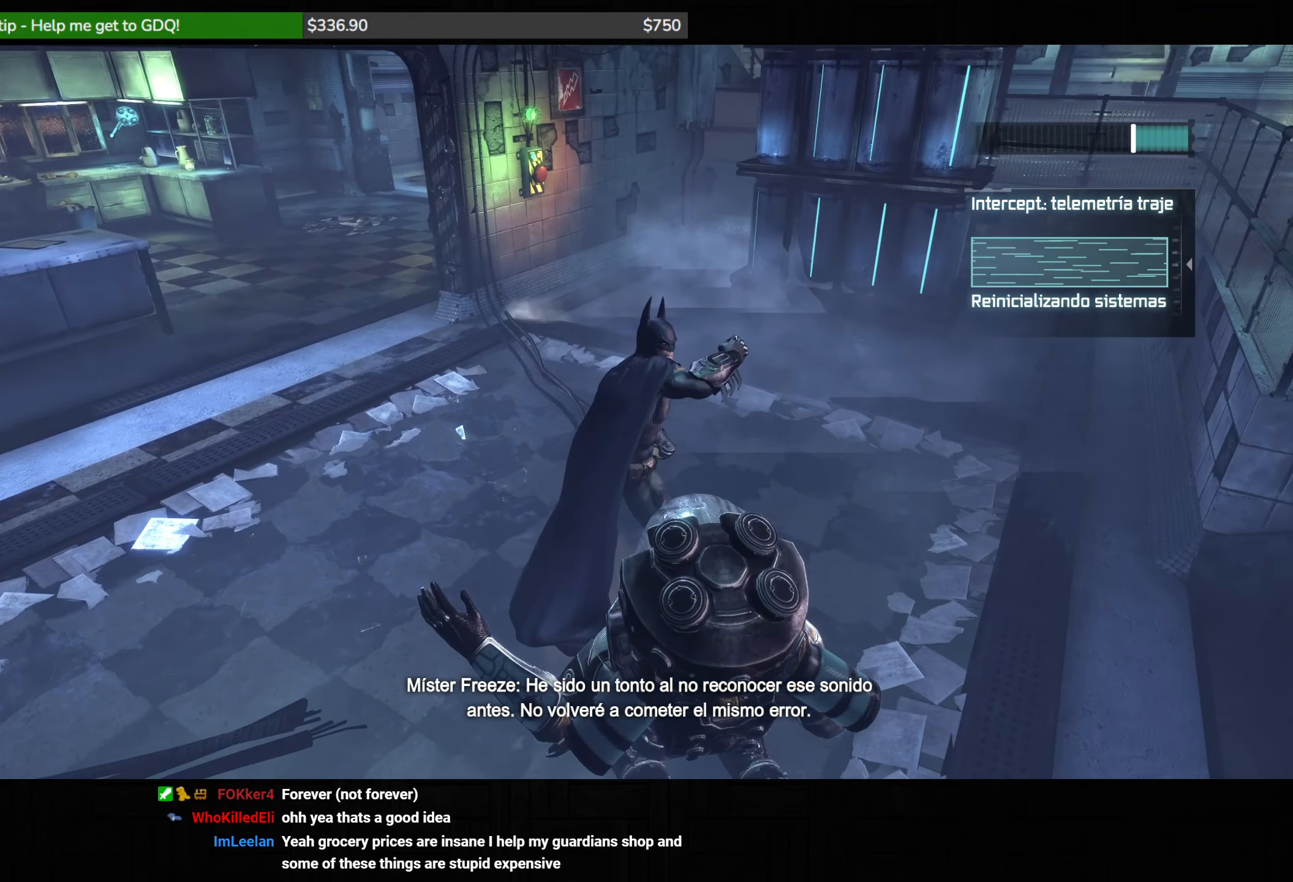
{"keys": ["d", "space", "w"], "mouse": [], "events": []}
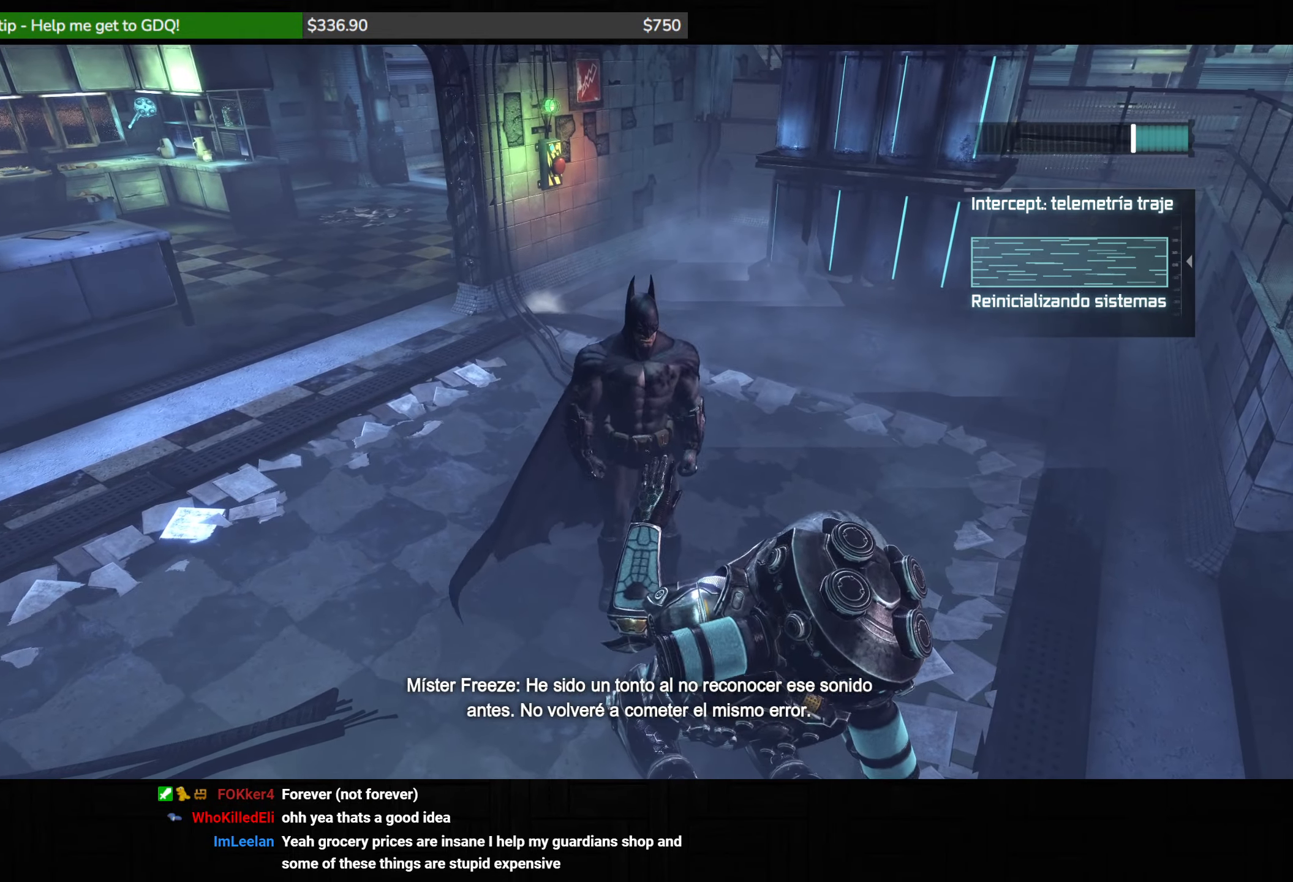
{"keys": ["d", "space", "w"], "mouse": [], "events": []}
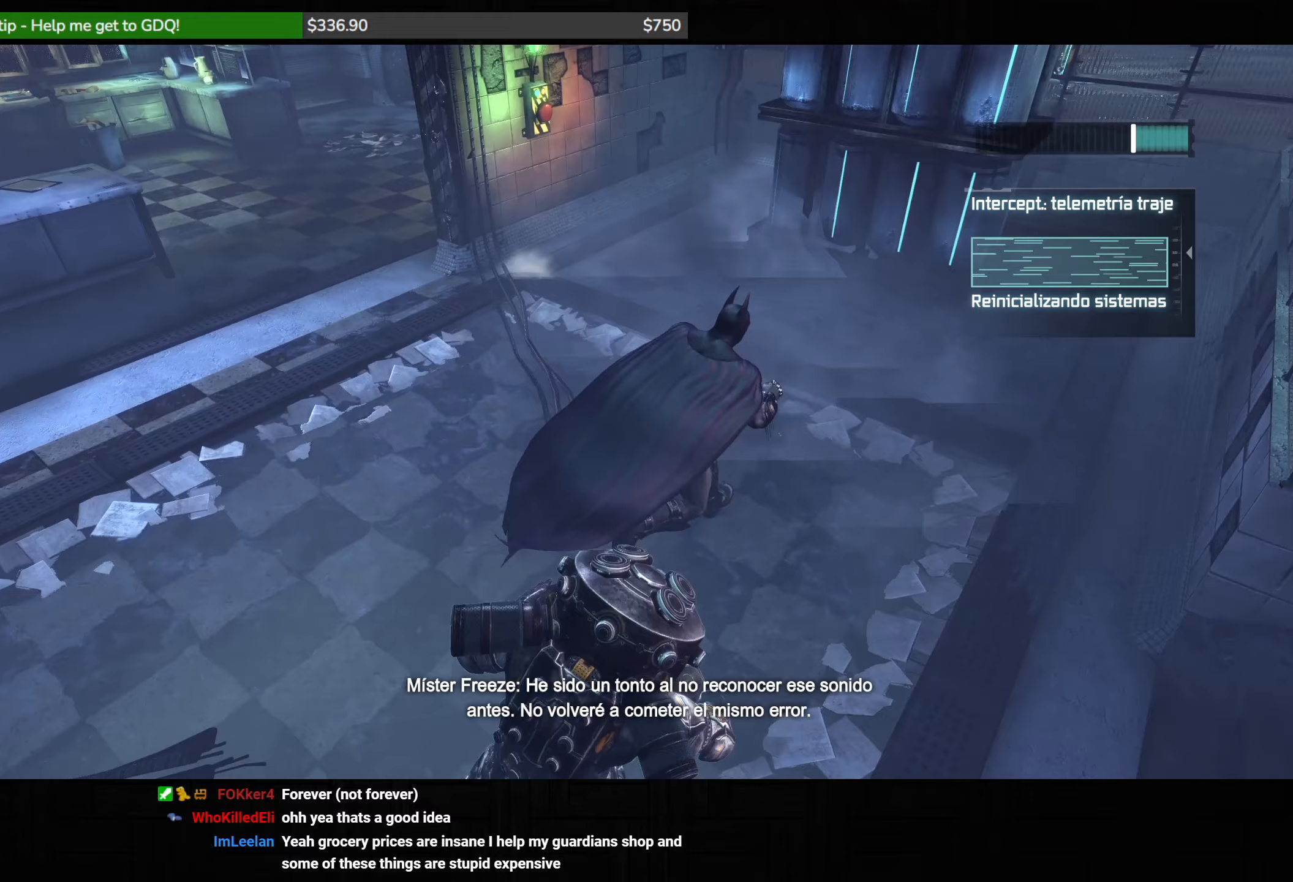
{"keys": ["d", "w"], "mouse": [], "events": [[433, "space", "up"]]}
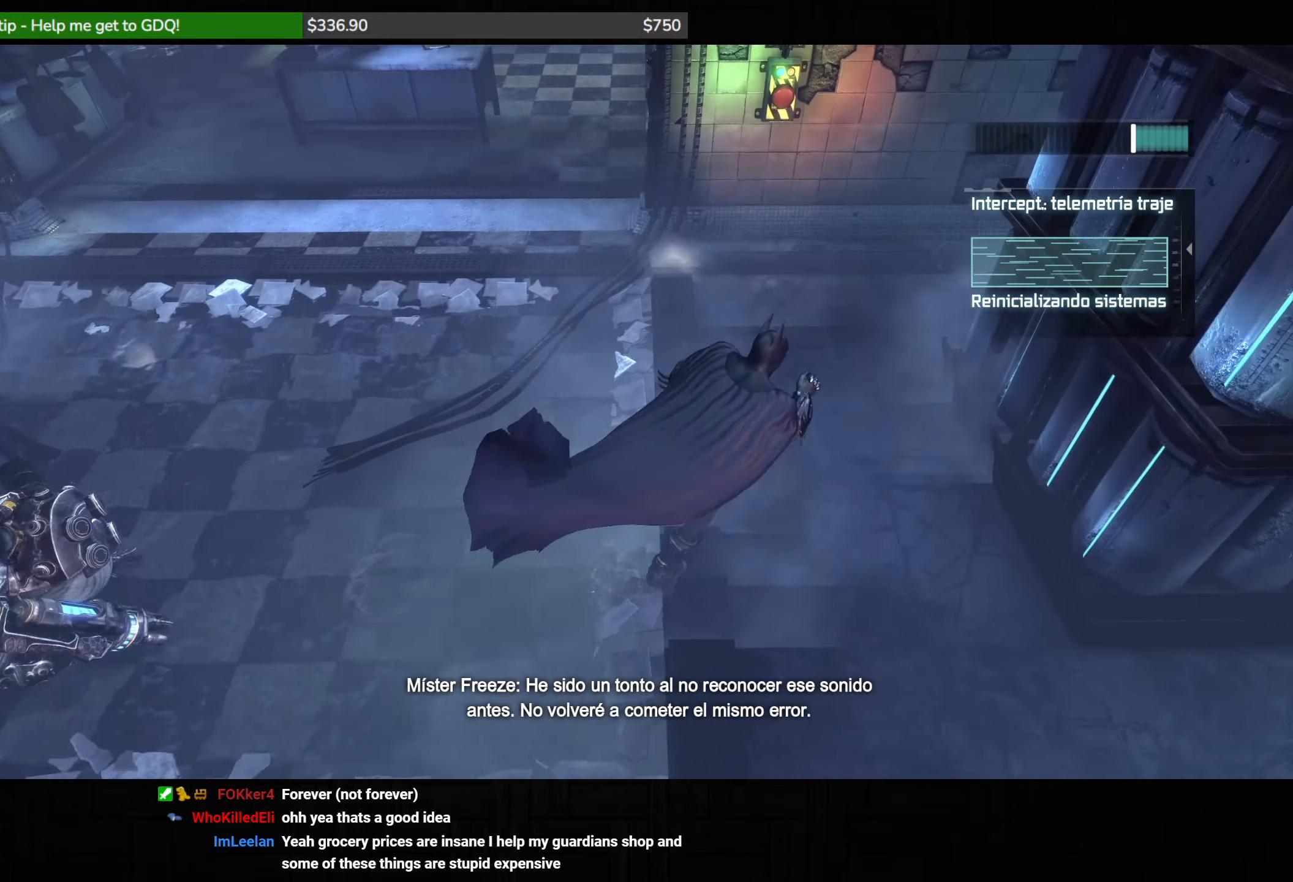
{"keys": ["w"], "mouse": [], "events": [[250, "d", "up"]]}
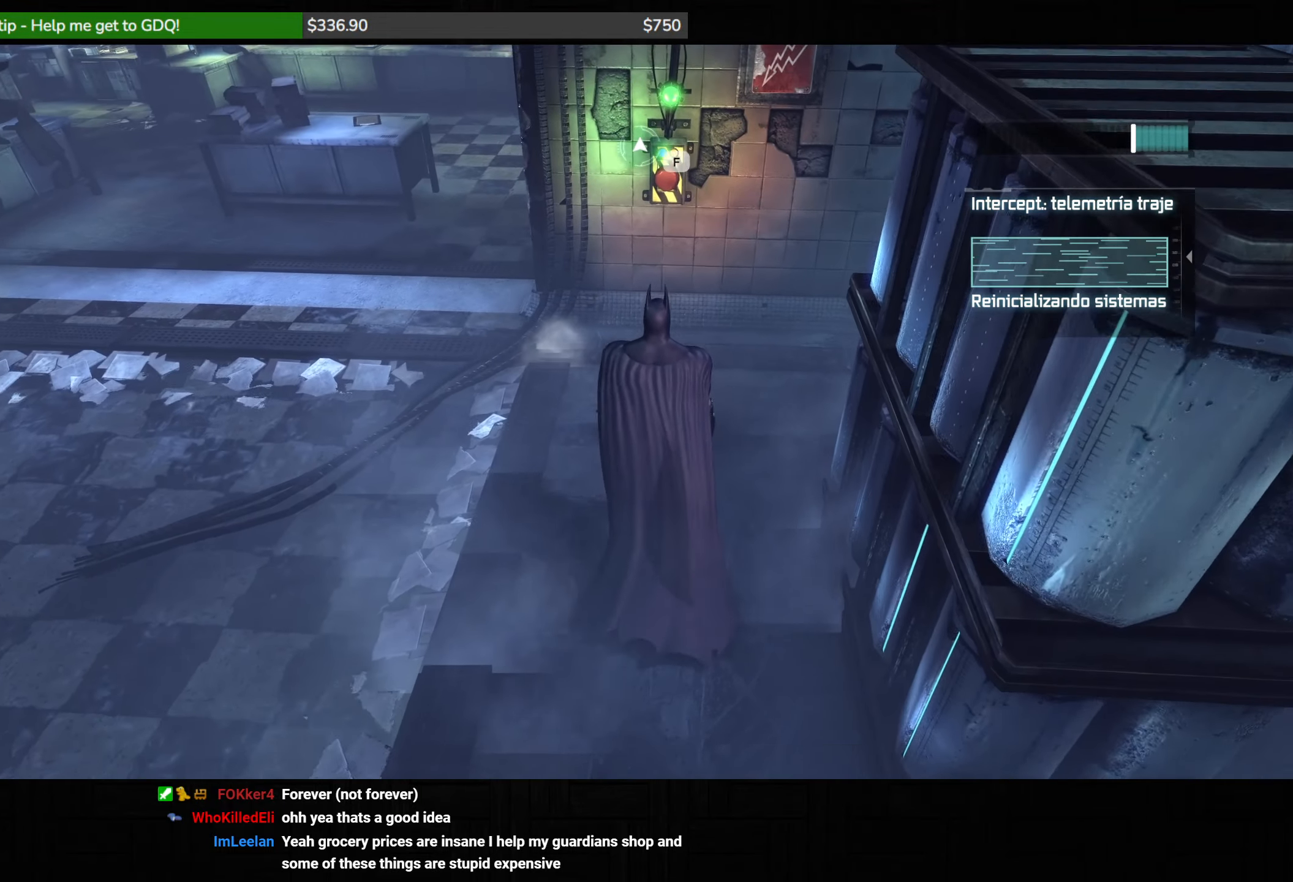
{"keys": [], "mouse": [], "events": [[400, "w", "up"]]}